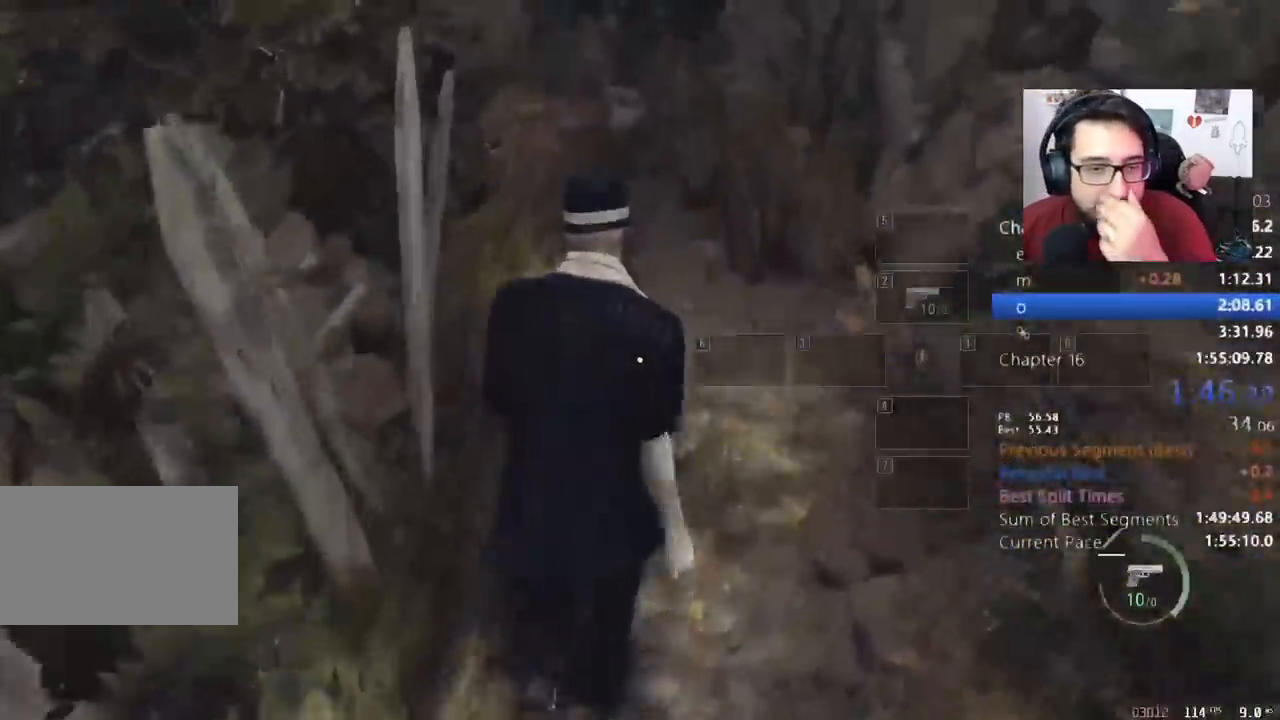
Gameplay with keyboard and mouse; each line is a JSON object with the keys and mouse buttons held at the frame after it. "events" lists presses ("down") and releases ("up") of "1", "2", "3", "4", "5", "a", "alt", "c", "caps_lock", "ctrl", "d", "e", "q", "r", "return", "s", "shift", "space", "t", "tab", "v", "w", "x", "z", "mouse_left", "mouse_wheel" and "mouse_right" between this image and that frame as [ms after this image, input, new state], when the widget could be followed in between. "mouse_left", "mouse_wheel", "mouse_right" = the "left", "wheel", "right" buttons of the "mouse" list. No other keys are recorded. "wheel" means that the mouse wheel is clicked or scrolled. Not read: mouse_move other_keys.
{"keys": ["shift", "w"], "mouse": [], "events": []}
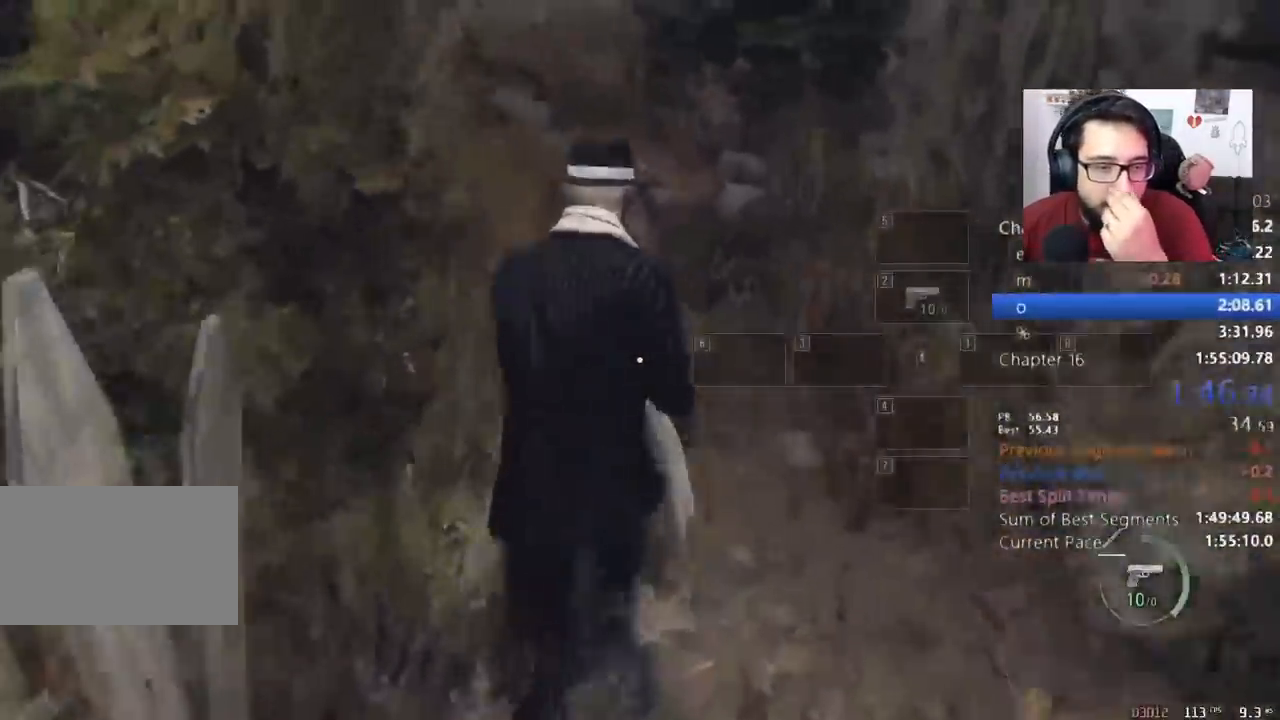
{"keys": ["shift", "w"], "mouse": [], "events": []}
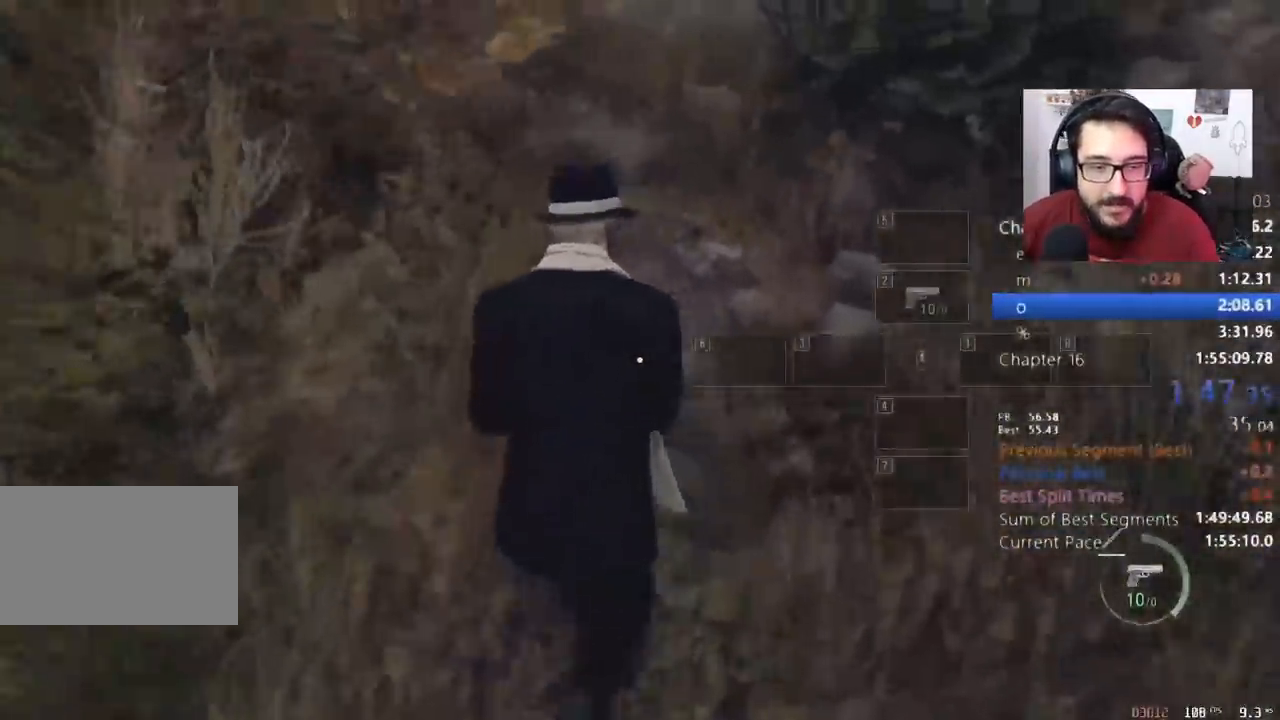
{"keys": ["shift", "w"], "mouse": [], "events": []}
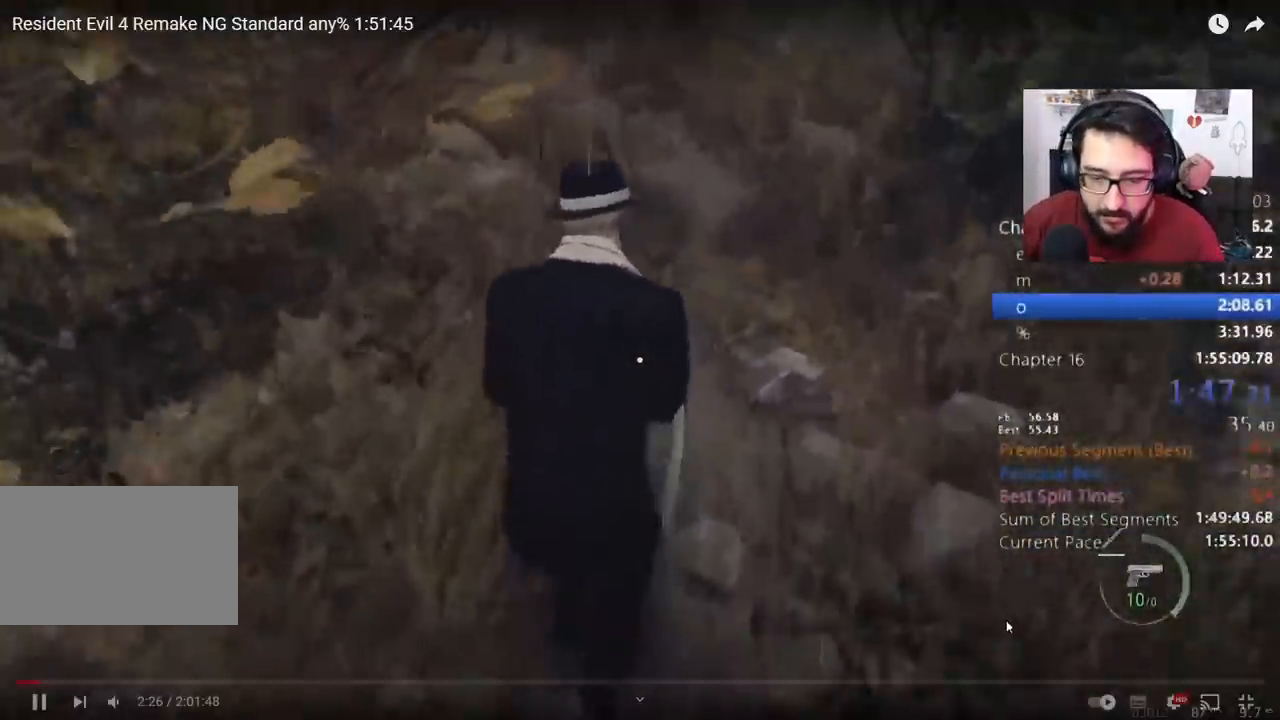
{"keys": ["shift", "w"], "mouse": [], "events": []}
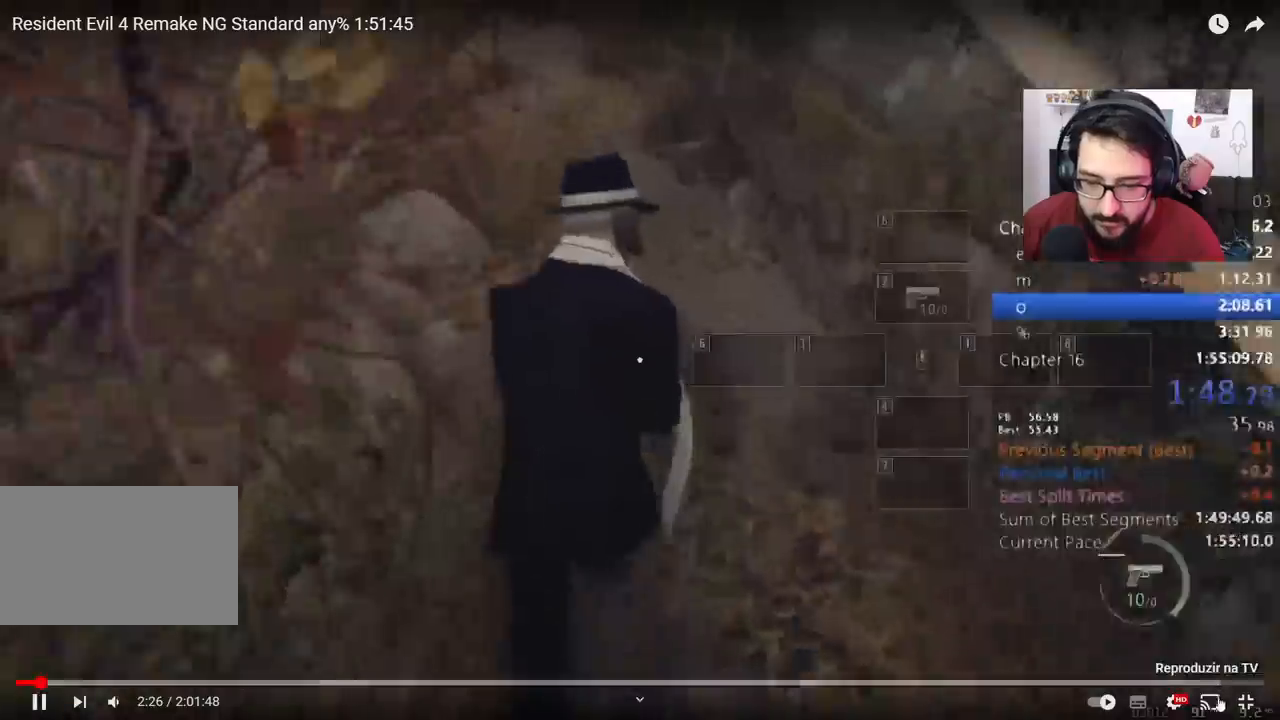
{"keys": ["shift", "w"], "mouse": [], "events": []}
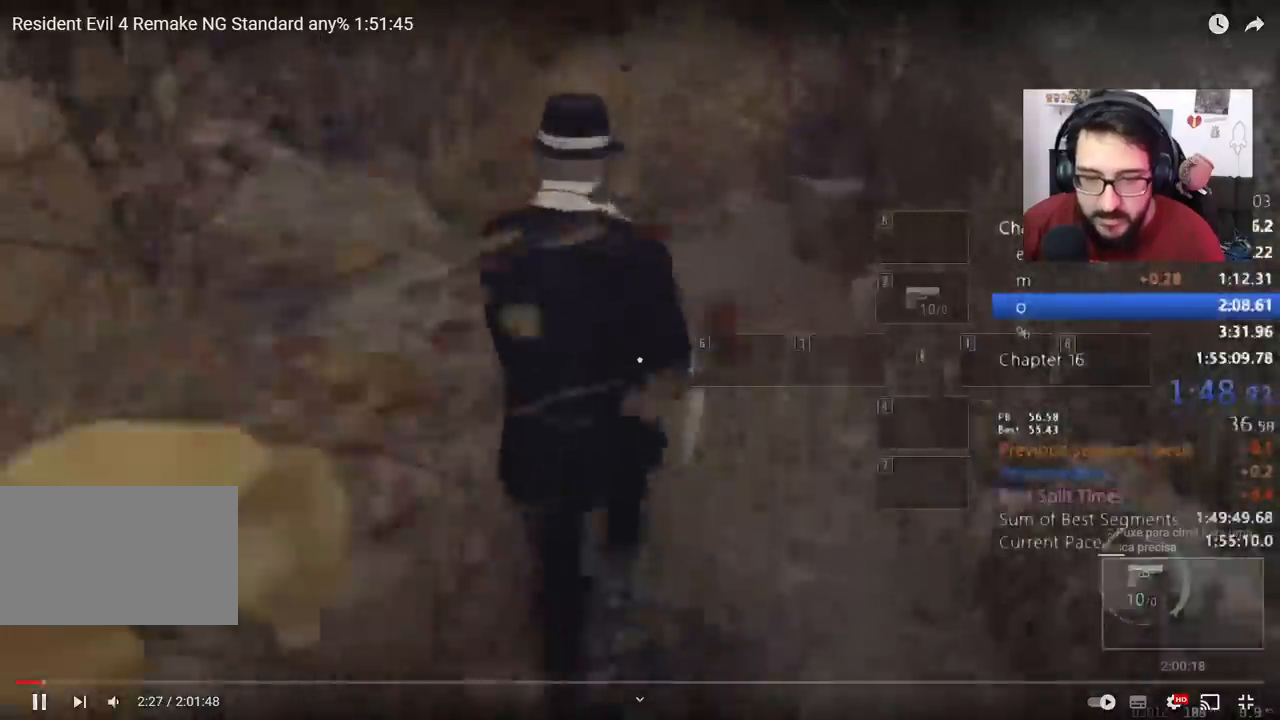
{"keys": ["shift", "w"], "mouse": [], "events": []}
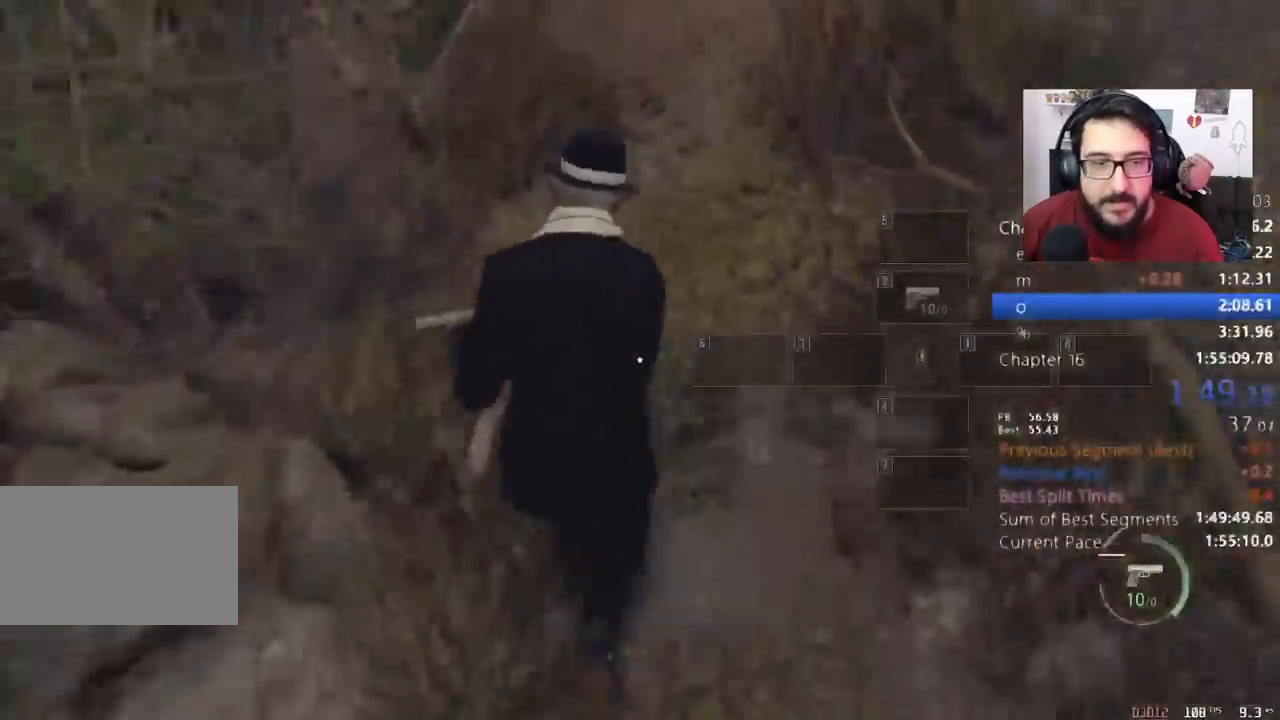
{"keys": ["shift", "w"], "mouse": [], "events": []}
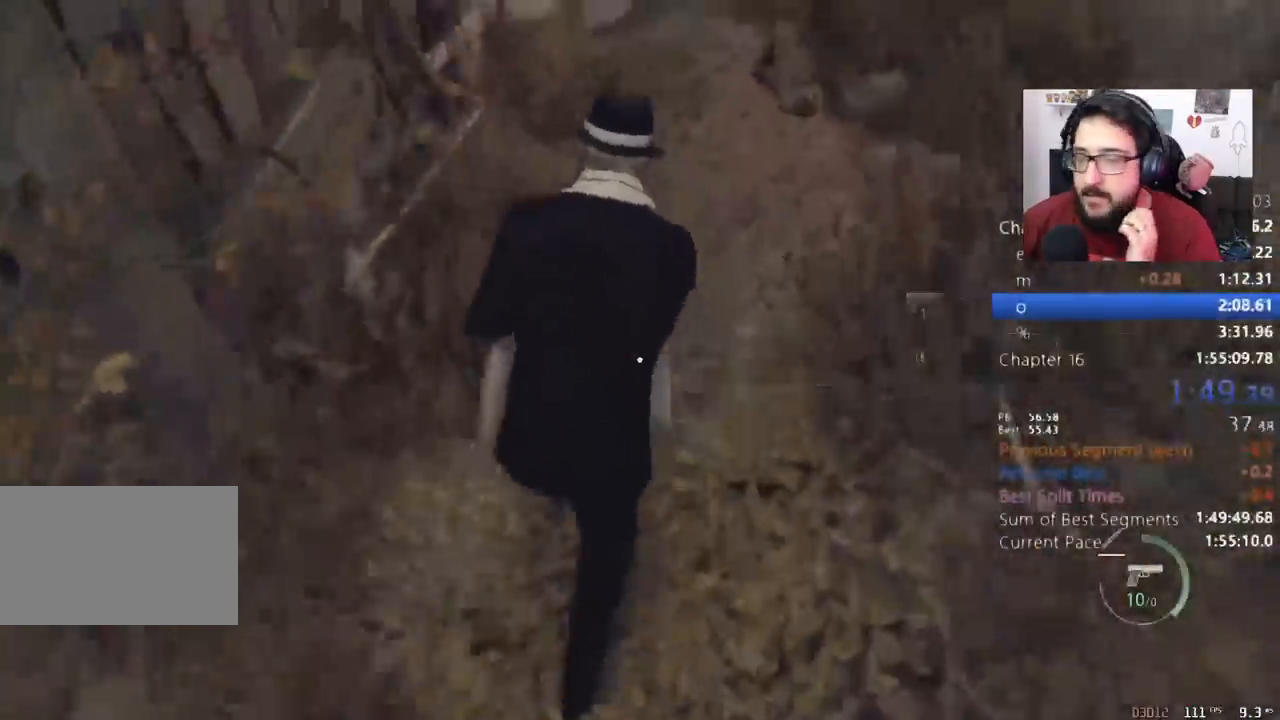
{"keys": ["shift", "w"], "mouse": [], "events": []}
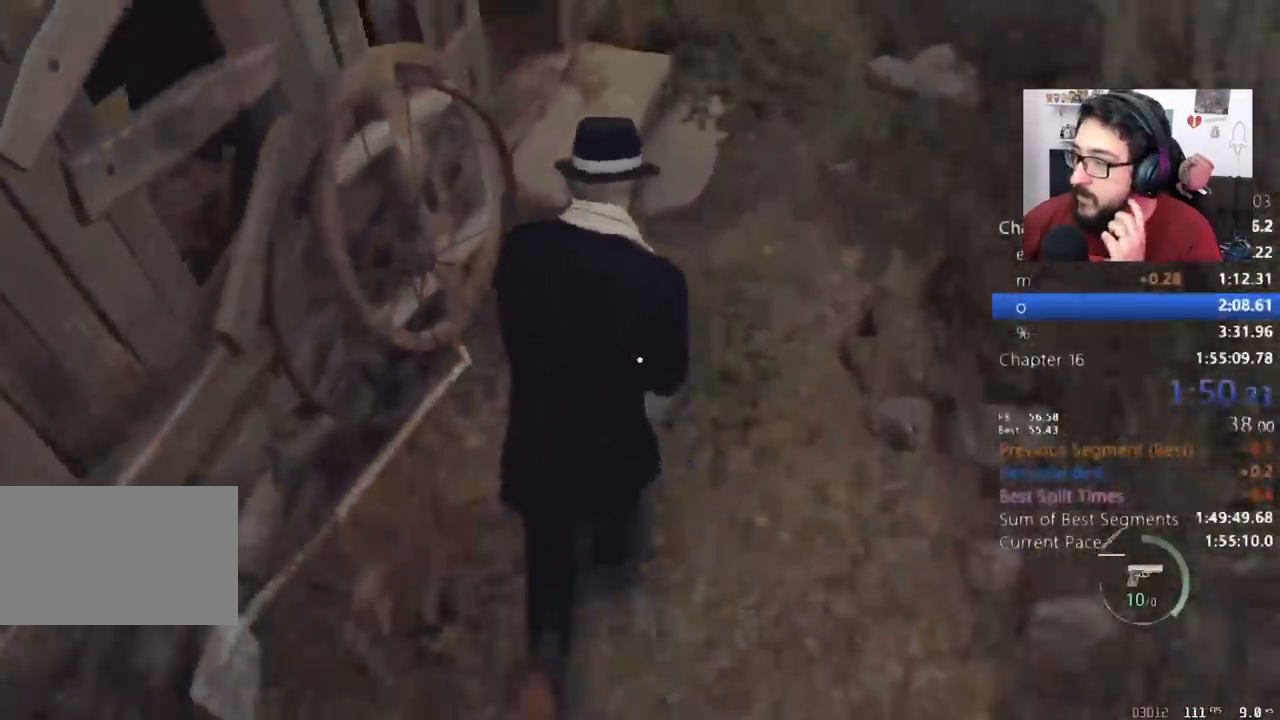
{"keys": ["shift", "w"], "mouse": [], "events": []}
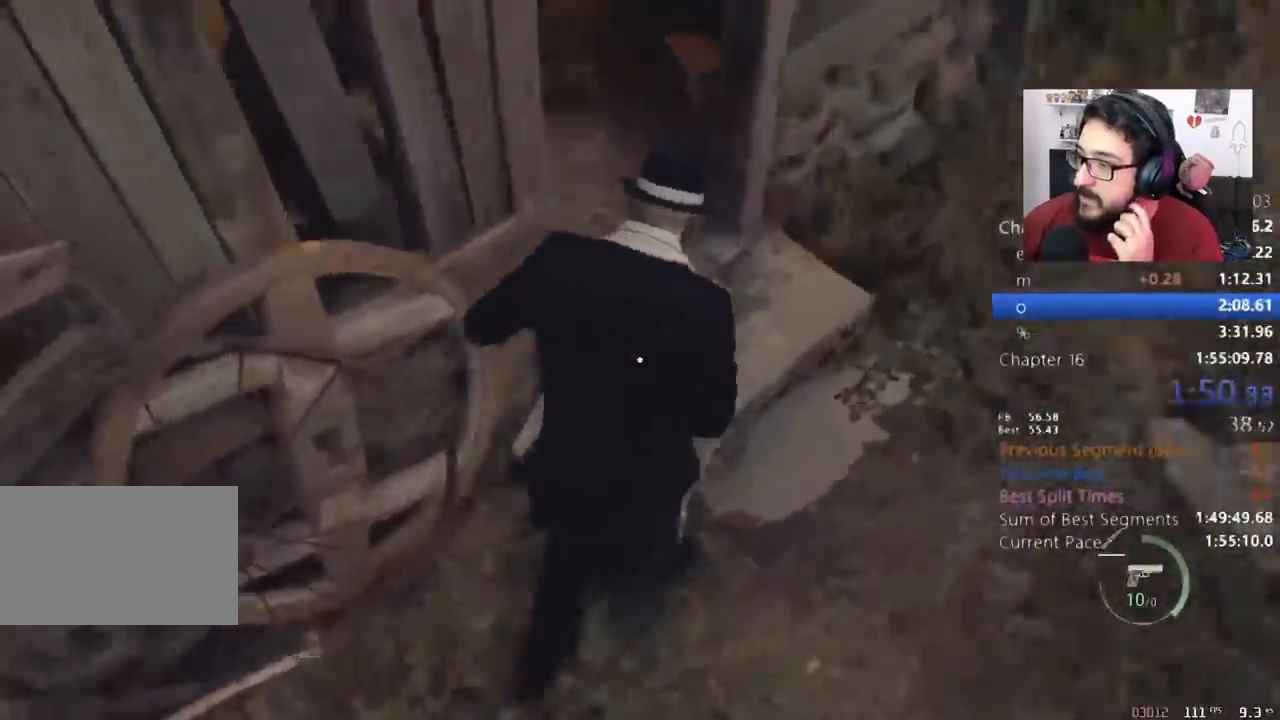
{"keys": ["shift", "w"], "mouse": [], "events": []}
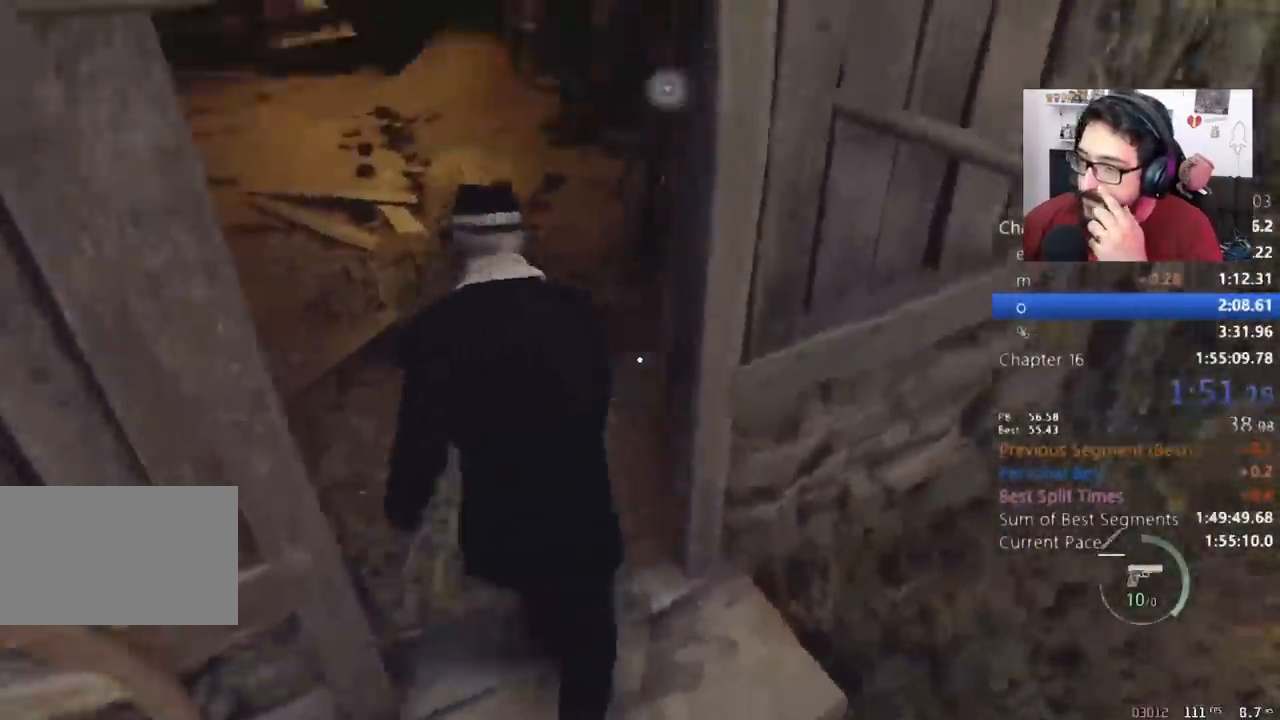
{"keys": ["e", "shift", "w"], "mouse": [], "events": [[100, "e", "down"], [200, "e", "up"], [300, "e", "down"], [333, "e", "up"], [433, "e", "down"]]}
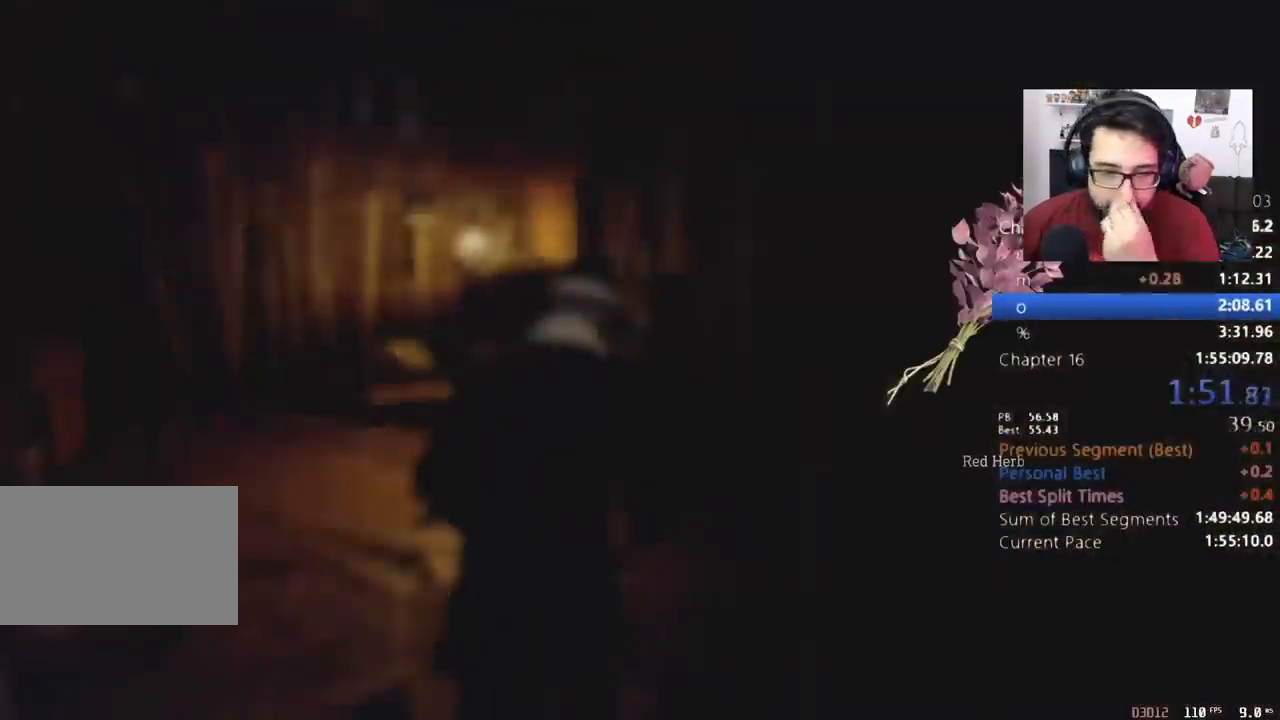
{"keys": ["shift", "w"], "mouse": ["right"], "events": [[33, "e", "up"], [67, "e", "down"], [167, "e", "up"], [300, "mouse_right", "down"], [400, "mouse_right", "up"], [433, "mouse_right", "down"]]}
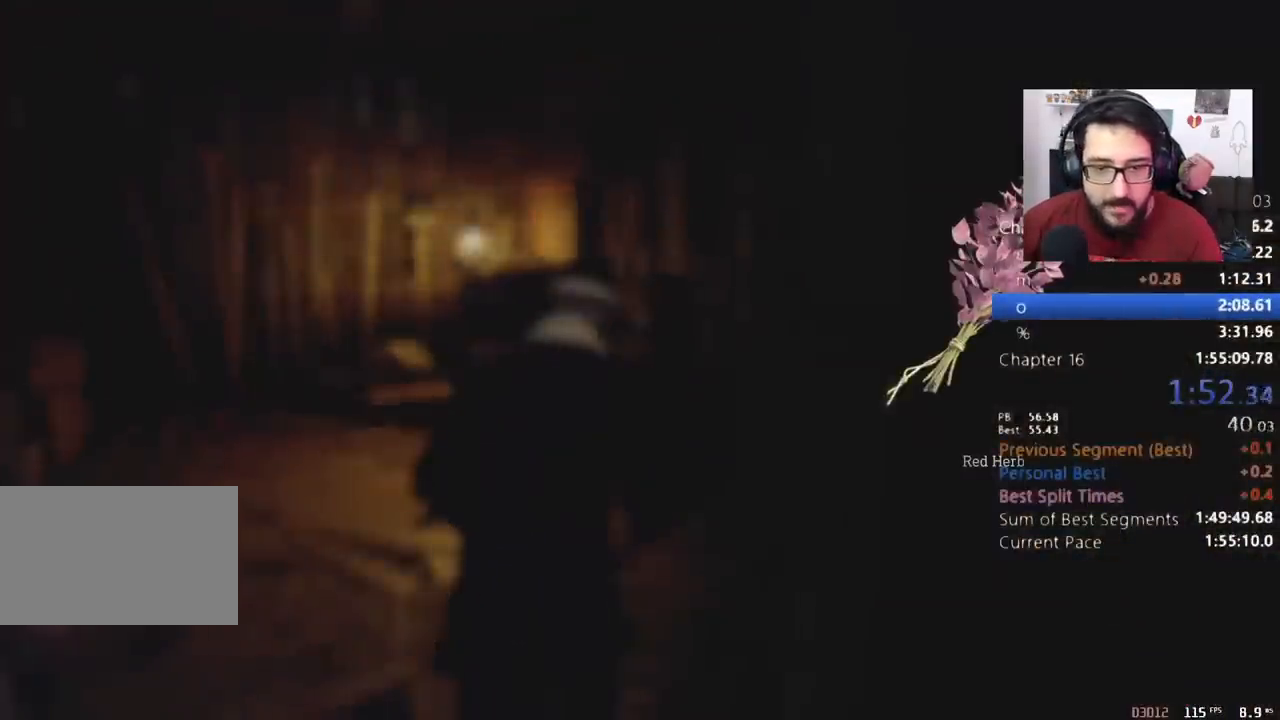
{"keys": ["d", "shift", "w"], "mouse": [], "events": [[33, "mouse_right", "up"], [133, "mouse_right", "down"], [267, "mouse_right", "up"], [367, "mouse_right", "down"], [467, "mouse_right", "up"], [500, "d", "down"]]}
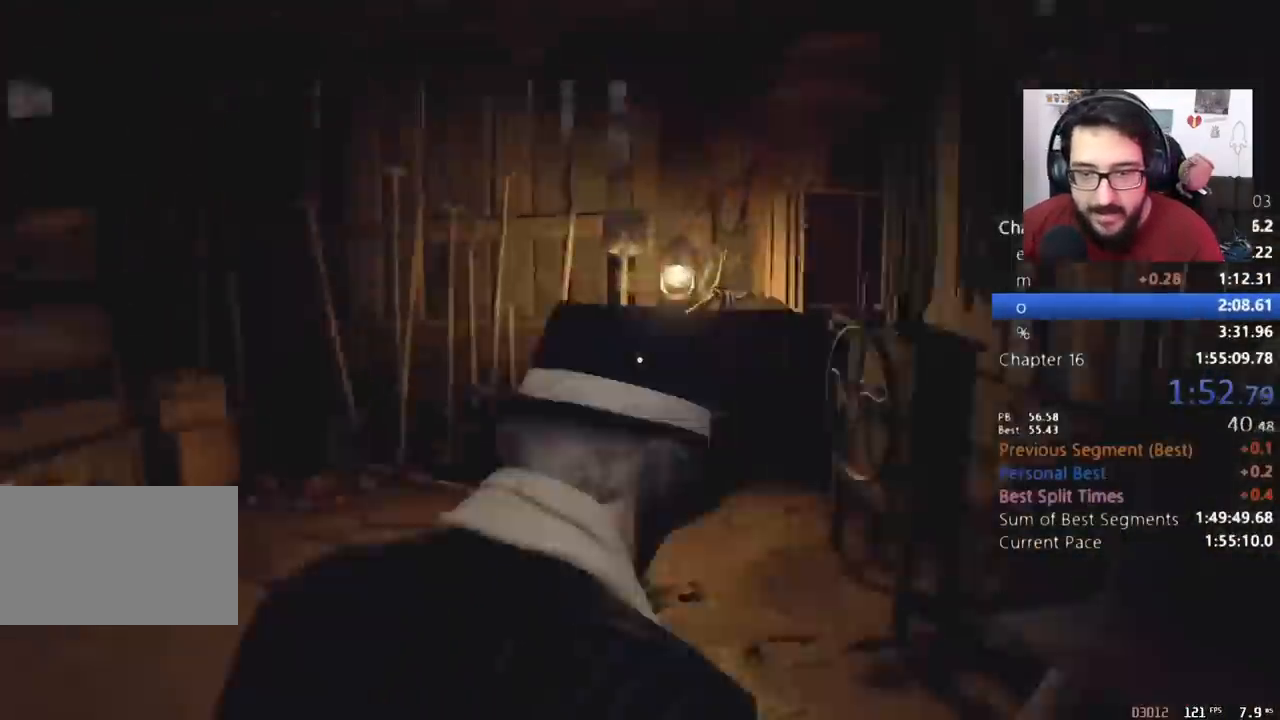
{"keys": ["d", "shift"], "mouse": [], "events": [[100, "w", "up"], [300, "s", "down"], [433, "s", "up"]]}
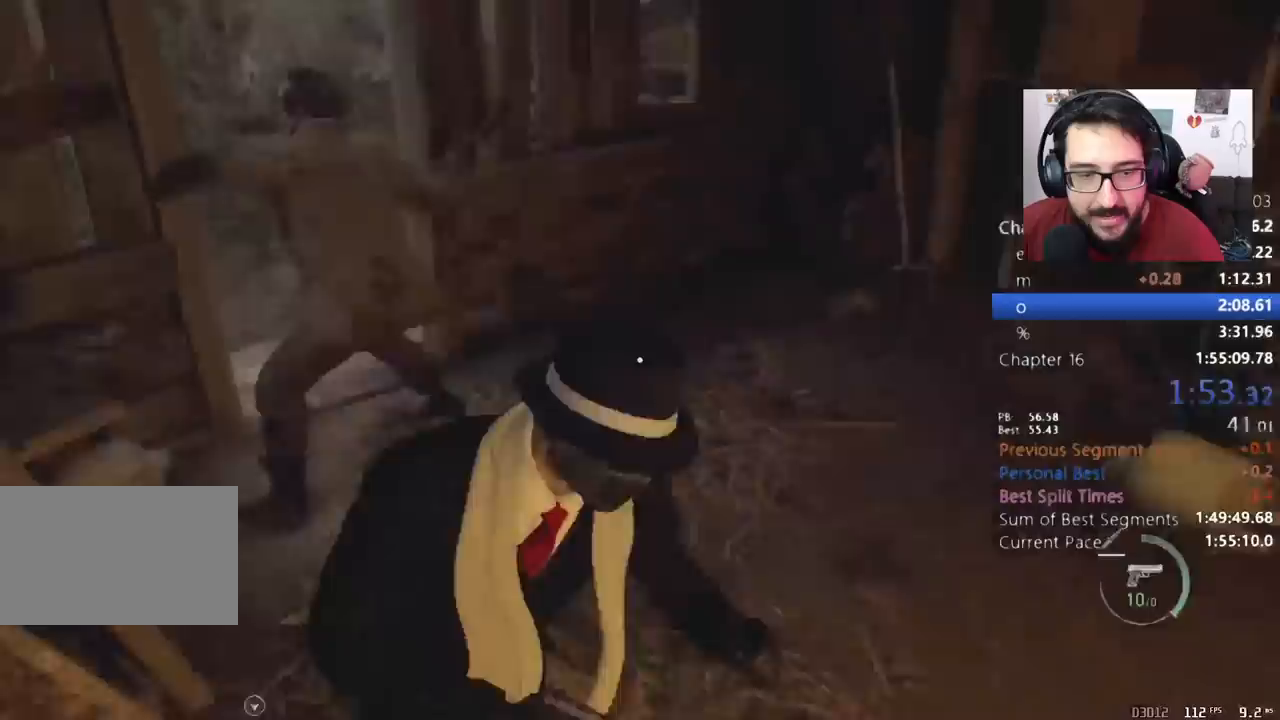
{"keys": ["d", "shift"], "mouse": [], "events": [[67, "e", "down"], [167, "e", "up"], [200, "e", "down"], [300, "e", "up"], [333, "e", "down"], [433, "e", "up"]]}
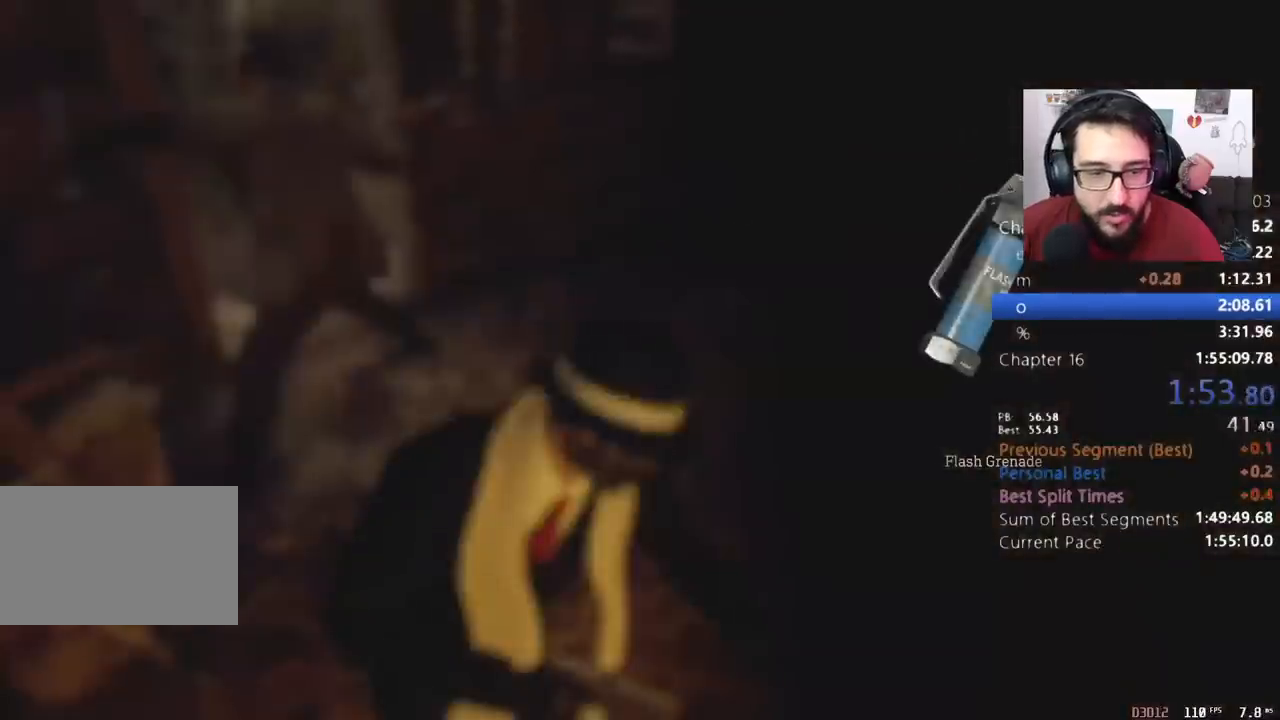
{"keys": ["d", "shift", "w"], "mouse": ["right"], "events": [[67, "w", "down"], [133, "mouse_right", "down"], [233, "mouse_right", "up"], [300, "mouse_right", "down"], [367, "mouse_right", "up"], [467, "mouse_right", "down"]]}
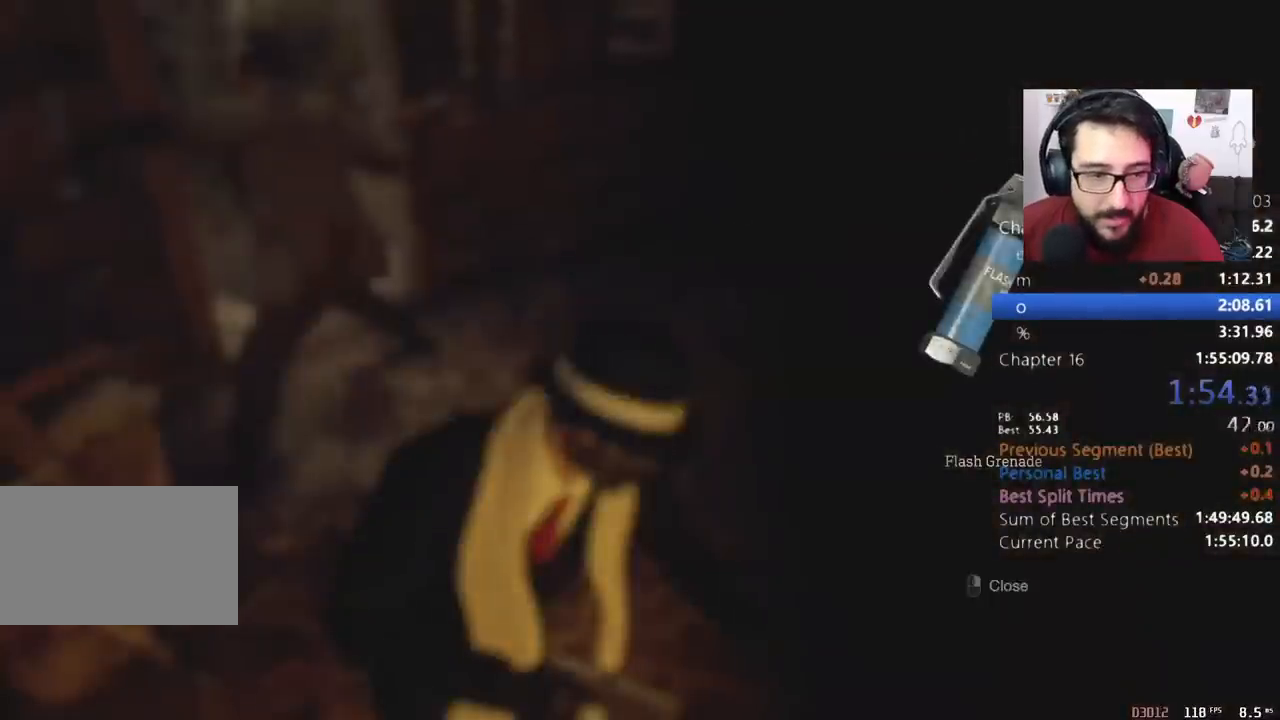
{"keys": ["d", "shift", "w"], "mouse": [], "events": [[100, "mouse_right", "up"], [133, "mouse_right", "down"], [233, "mouse_right", "up"]]}
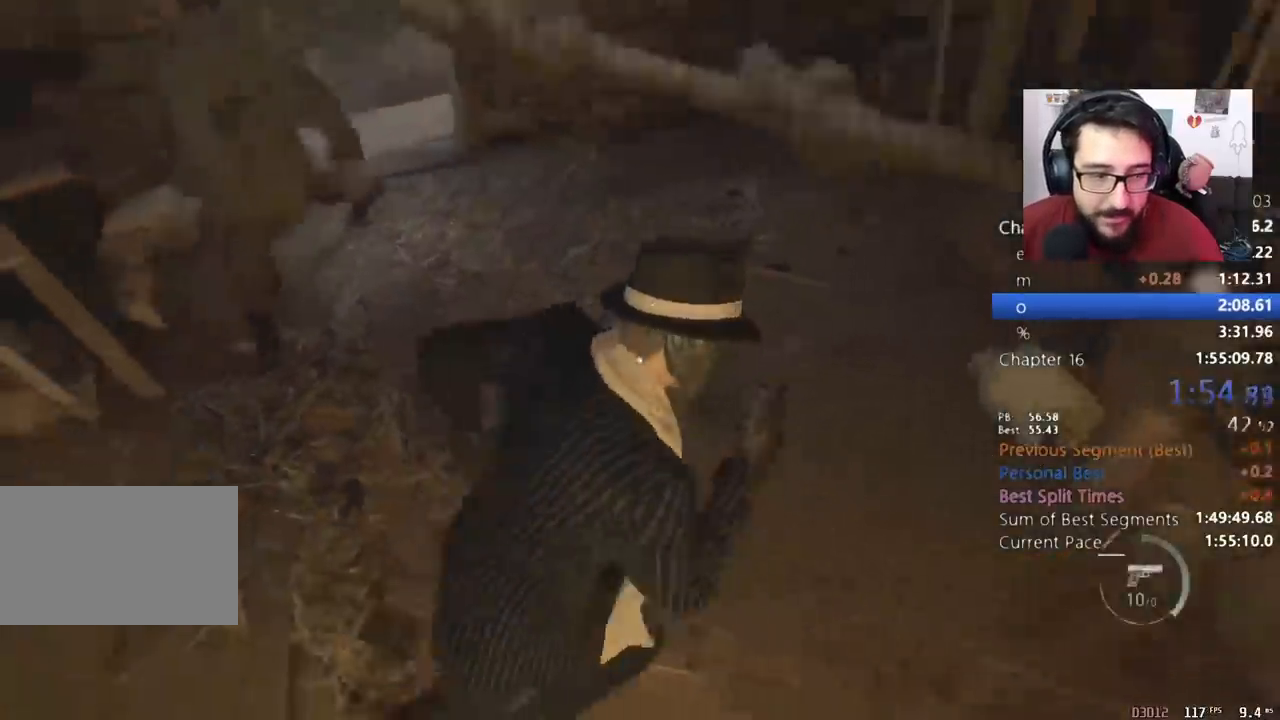
{"keys": ["shift", "w"], "mouse": [], "events": [[167, "d", "up"], [267, "e", "down"], [333, "e", "up"], [400, "e", "down"], [500, "e", "up"]]}
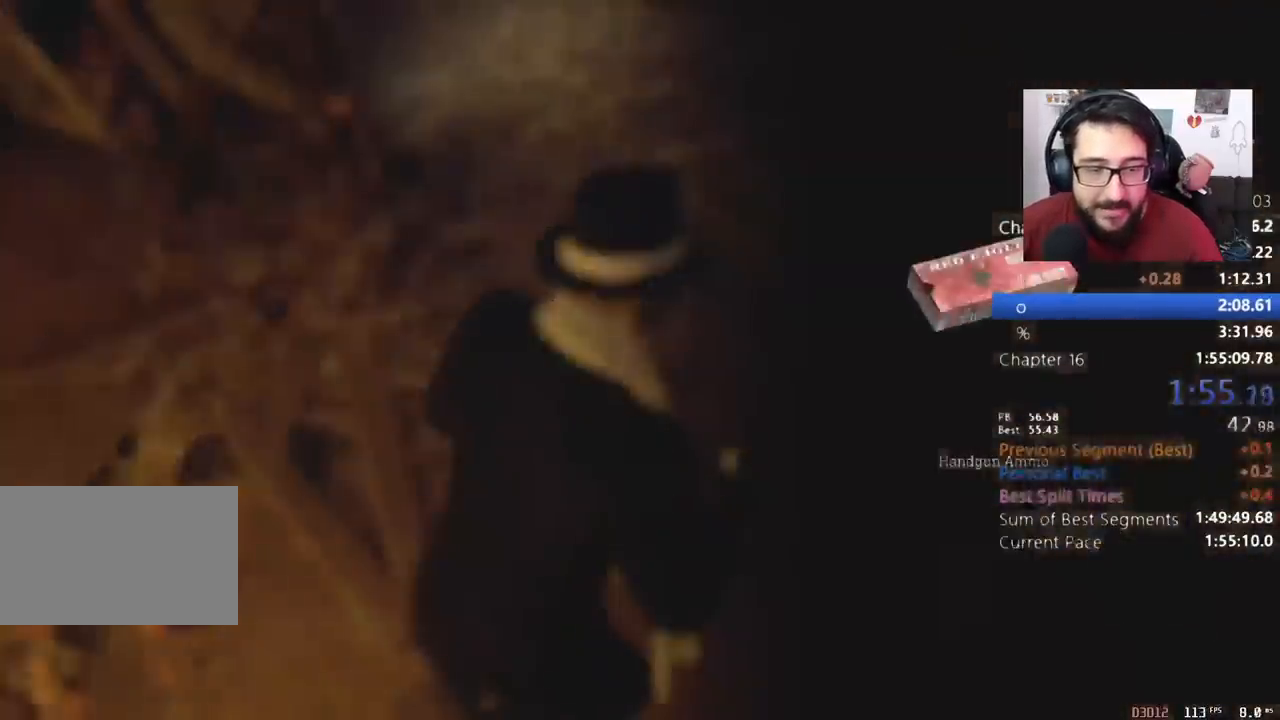
{"keys": ["shift", "w"], "mouse": [], "events": [[33, "e", "down"], [133, "e", "up"], [167, "mouse_right", "down"], [267, "mouse_right", "up"], [367, "mouse_right", "down"], [467, "mouse_right", "up"]]}
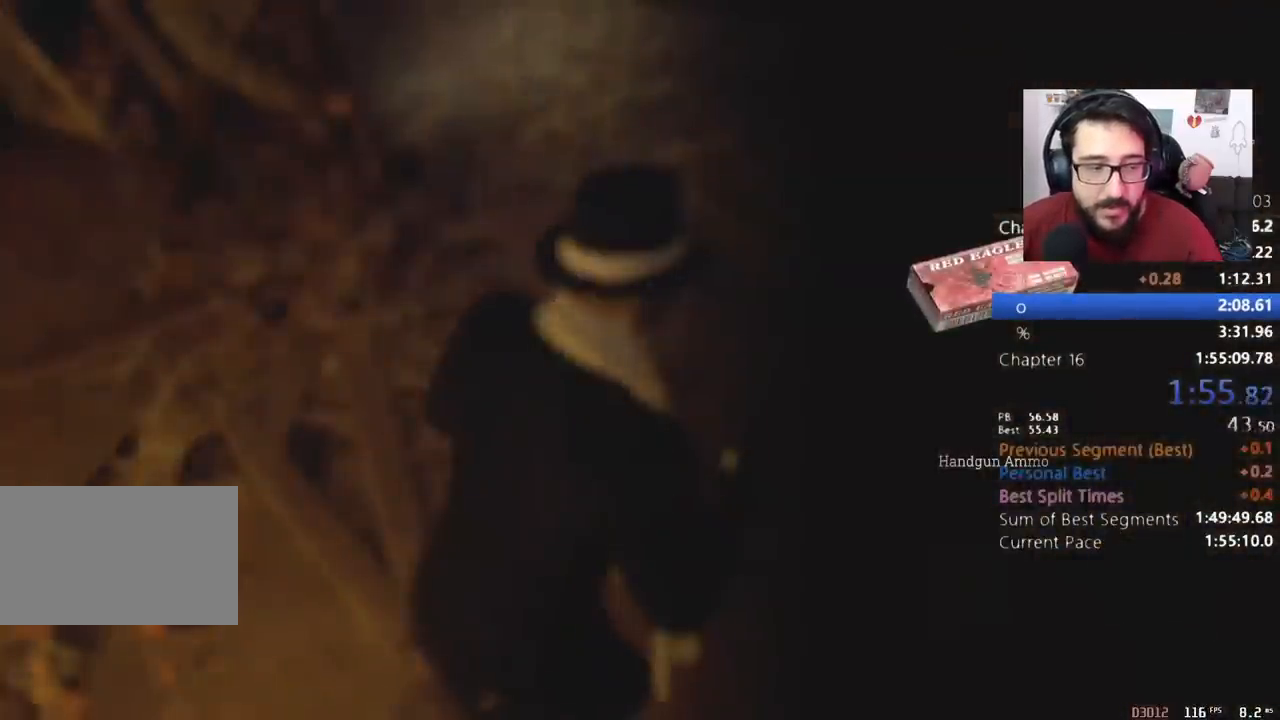
{"keys": ["shift", "w"], "mouse": [], "events": [[33, "mouse_right", "down"], [133, "mouse_right", "up"], [233, "mouse_right", "down"], [333, "mouse_right", "up"], [433, "mouse_right", "down"], [467, "mouse_right", "up"]]}
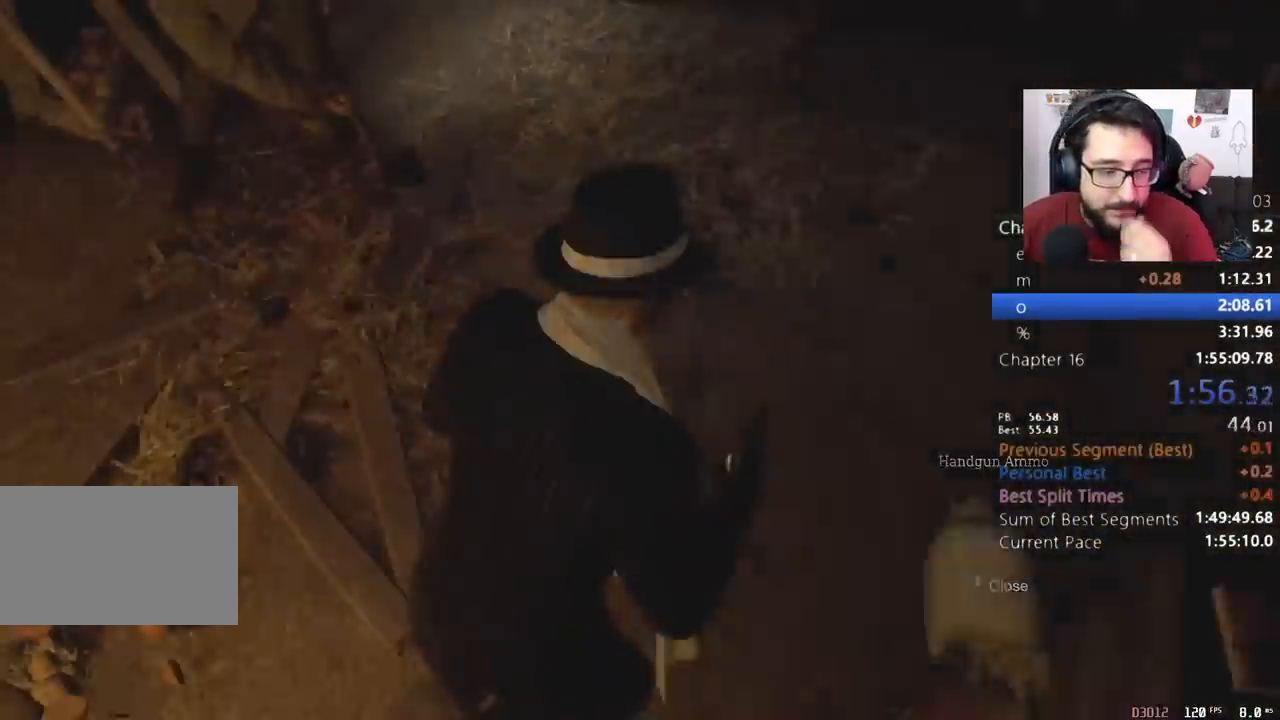
{"keys": ["shift", "w"], "mouse": [], "events": [[67, "a", "down"], [433, "a", "up"]]}
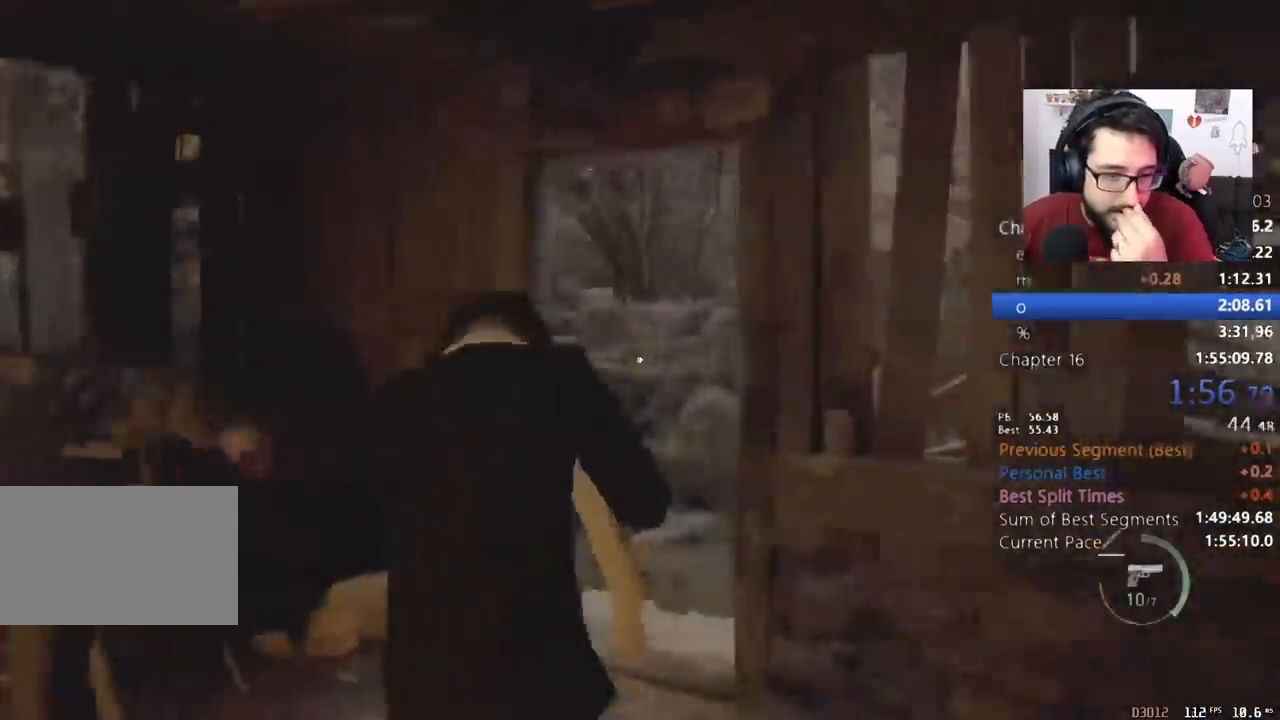
{"keys": ["shift", "w"], "mouse": [], "events": [[300, "d", "down"], [367, "d", "up"]]}
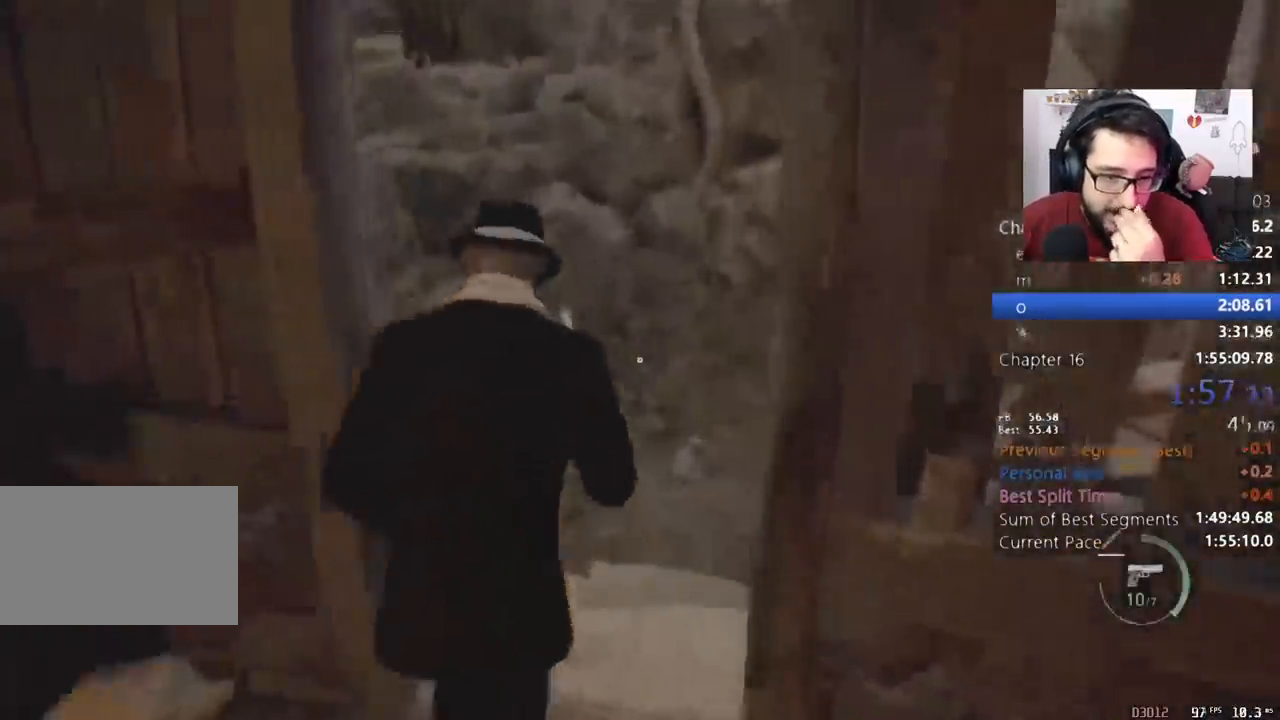
{"keys": ["shift", "w"], "mouse": [], "events": [[200, "a", "down"], [367, "a", "up"]]}
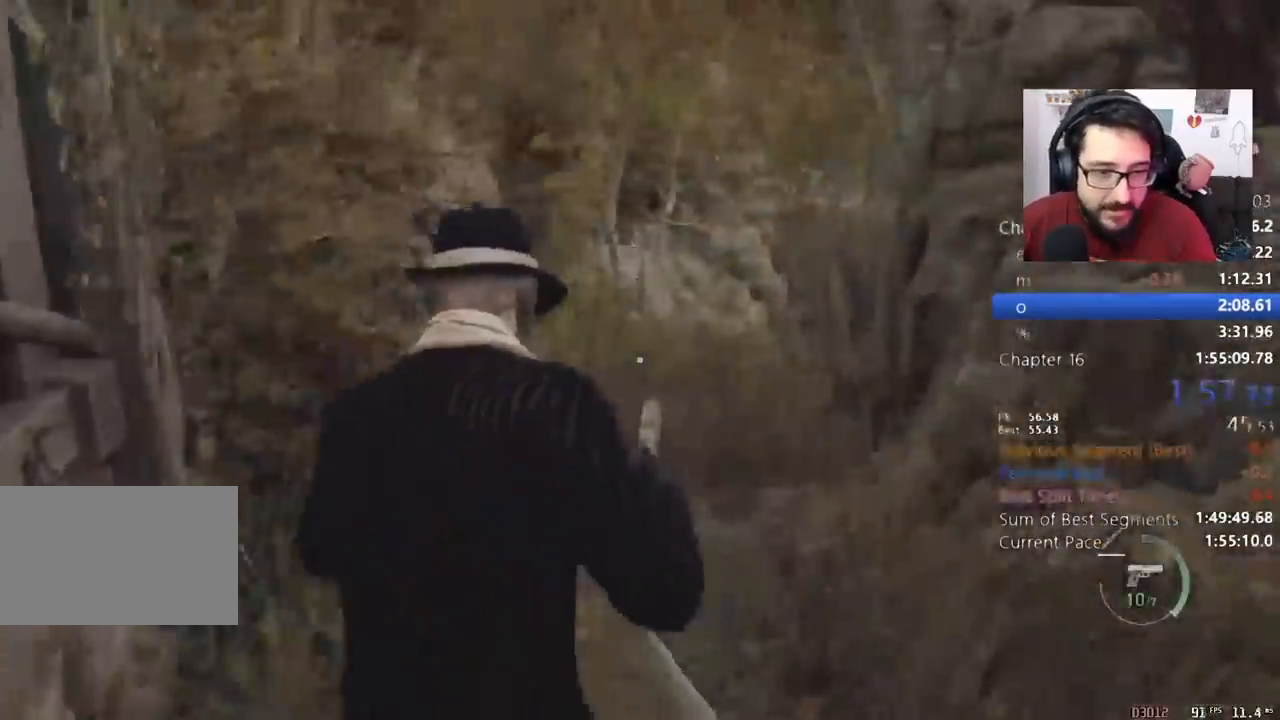
{"keys": [], "mouse": [], "events": [[200, "tab", "down"], [300, "shift", "up"], [300, "w", "up"], [333, "tab", "up"]]}